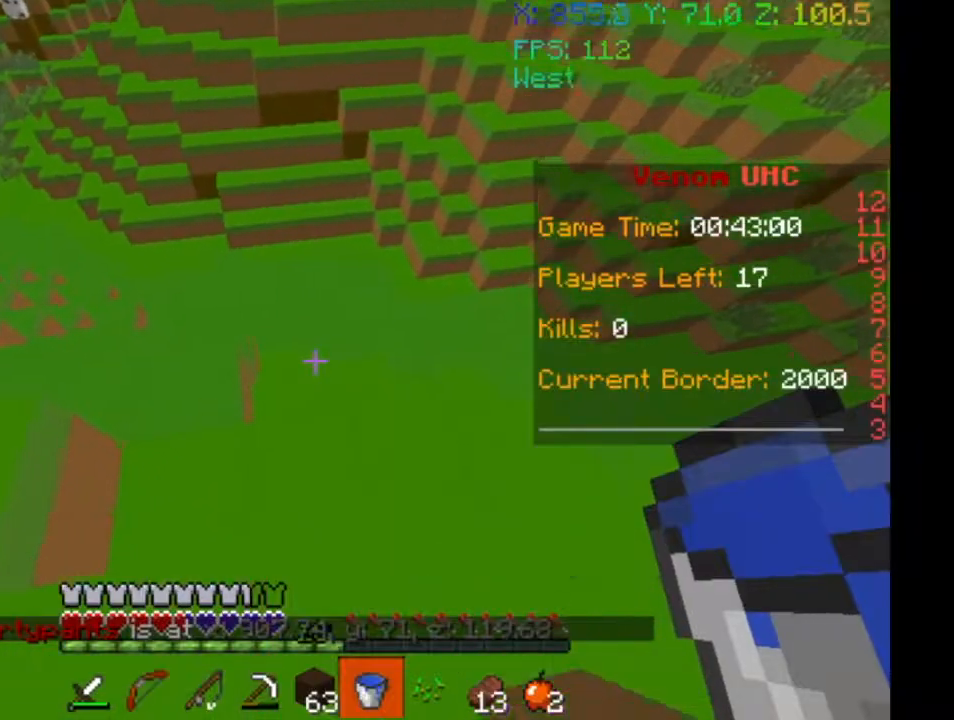
Gameplay with keyboard; each line is a JSON object with the keys held at the frame after it. "events" lists presses ("down") and releases ("up") of "a", "d", "s" and "w" between this image and that frame as [ms after this image, input, new state], when the widget could be followed in between. No other keys are recorded. Mouse input is not recorded.
{"keys": ["w"]}
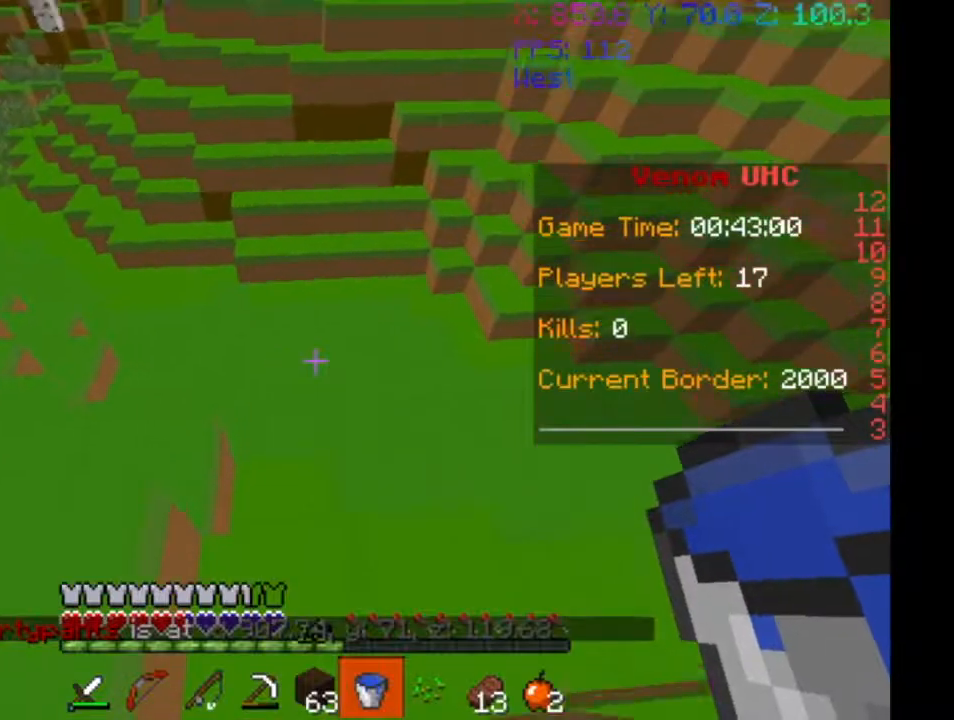
{"keys": ["w"], "events": []}
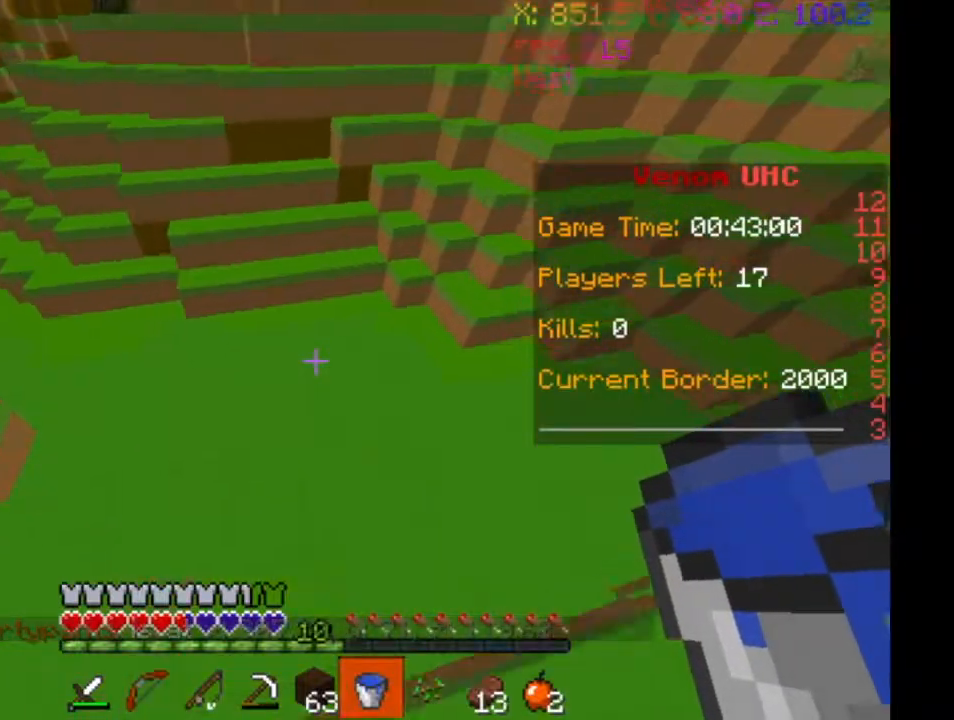
{"keys": ["w"], "events": []}
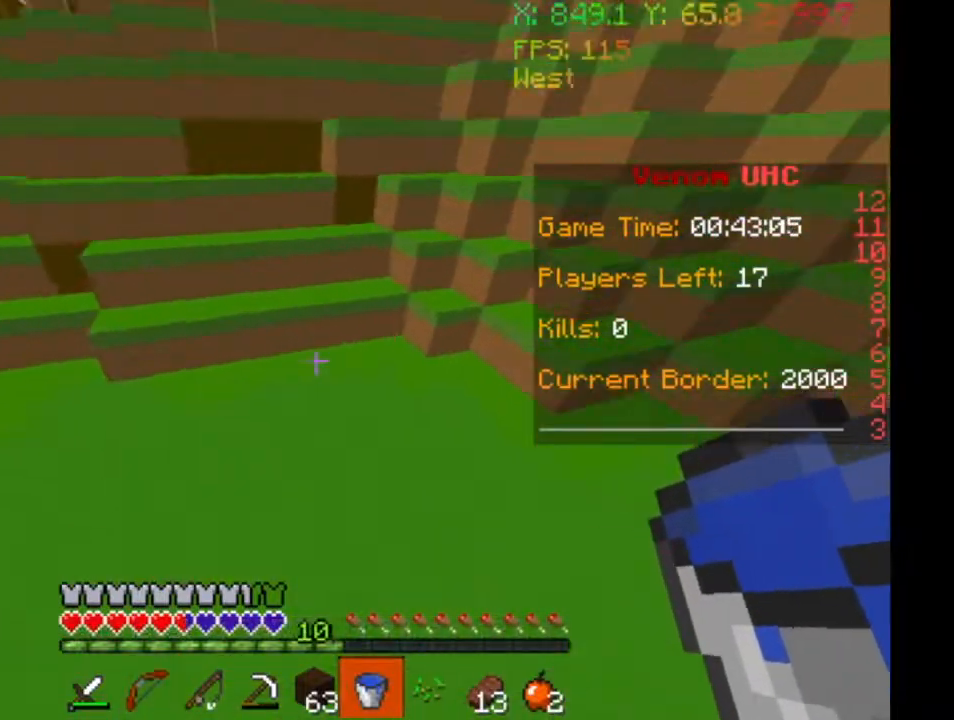
{"keys": ["w"], "events": []}
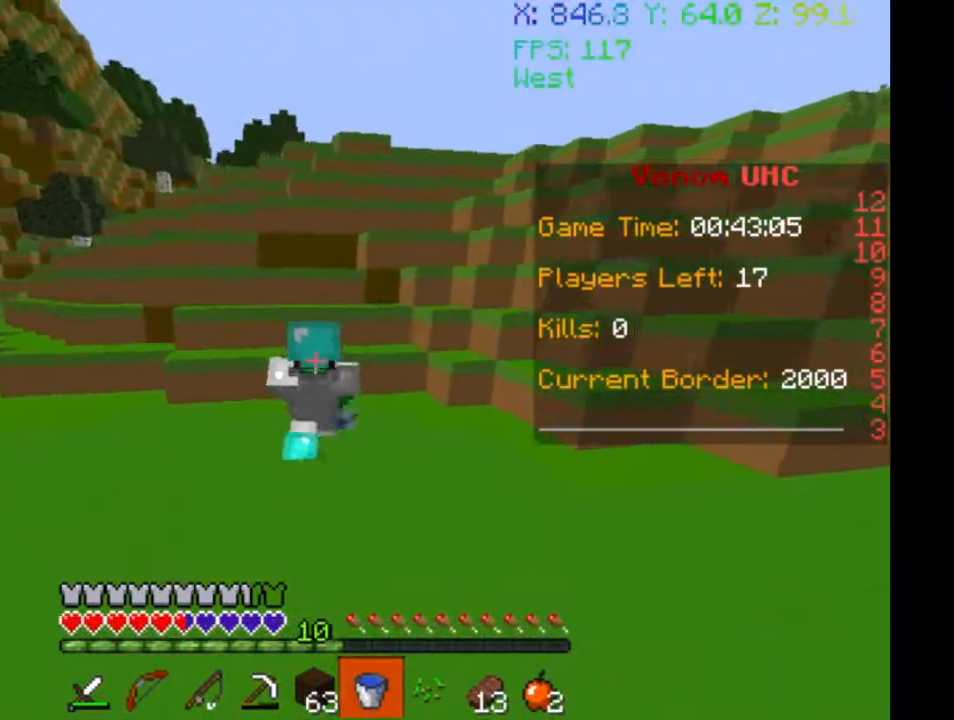
{"keys": ["w"], "events": []}
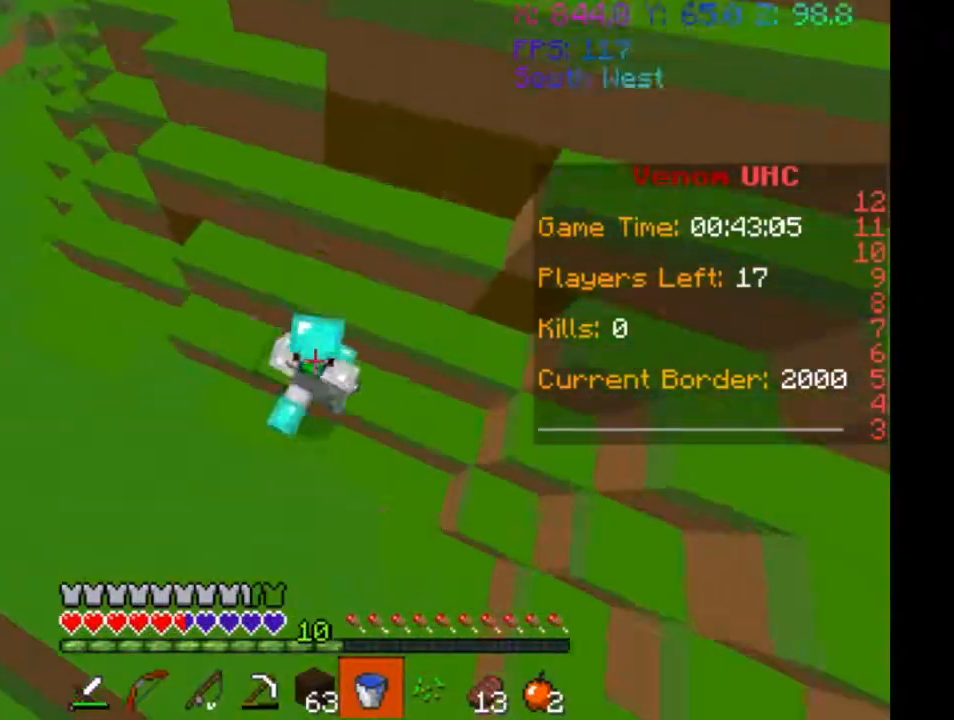
{"keys": ["a", "w"], "events": [[233, "a", "down"]]}
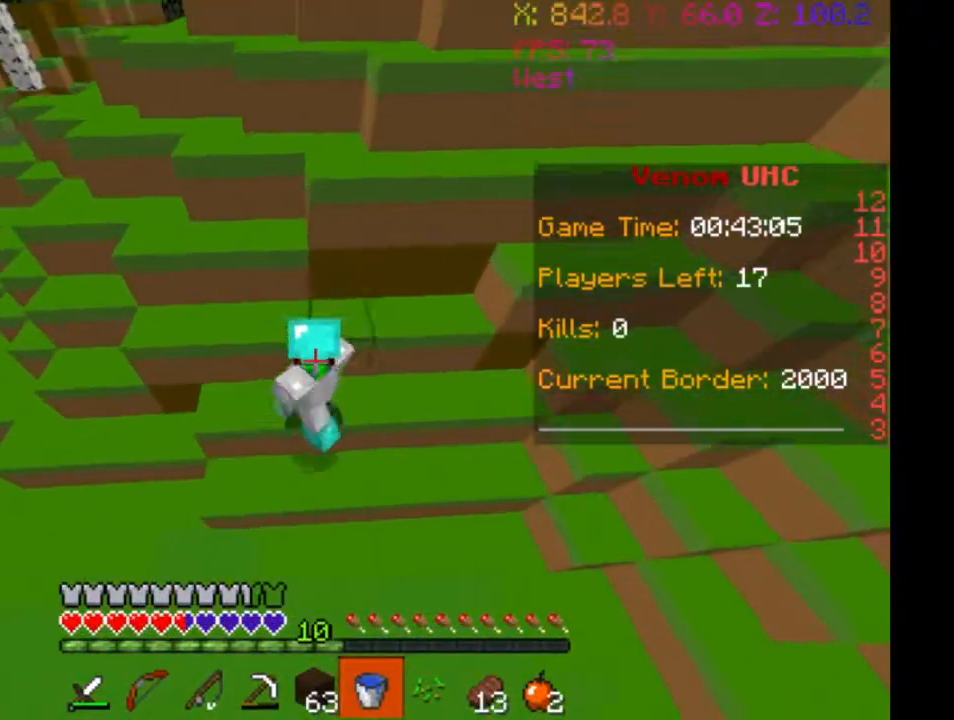
{"keys": ["w"], "events": [[500, "a", "up"]]}
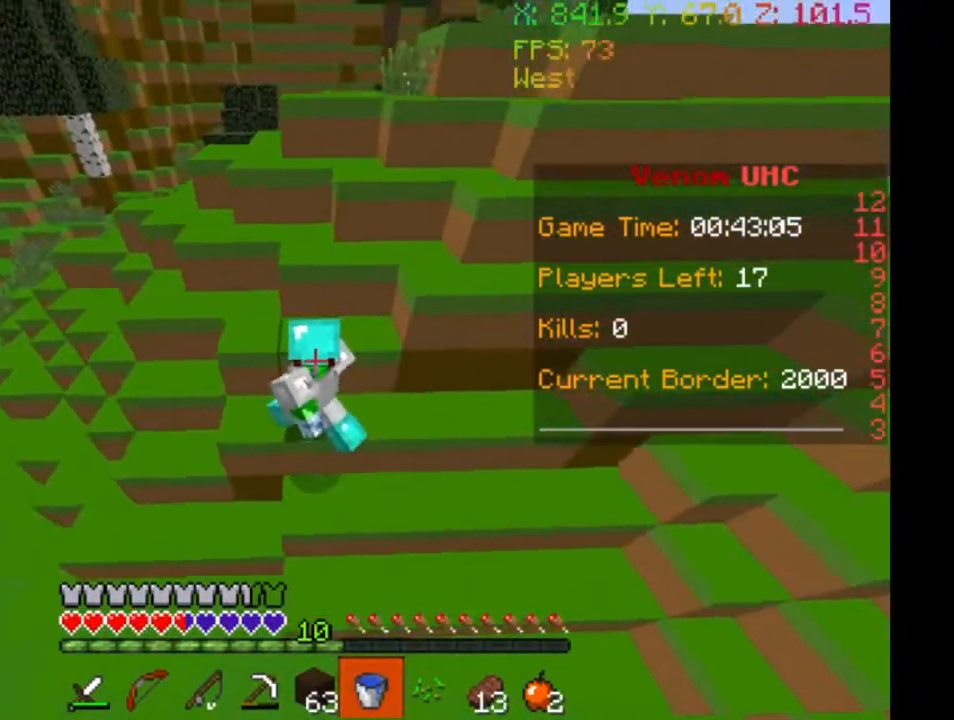
{"keys": ["d", "w"], "events": [[100, "d", "down"]]}
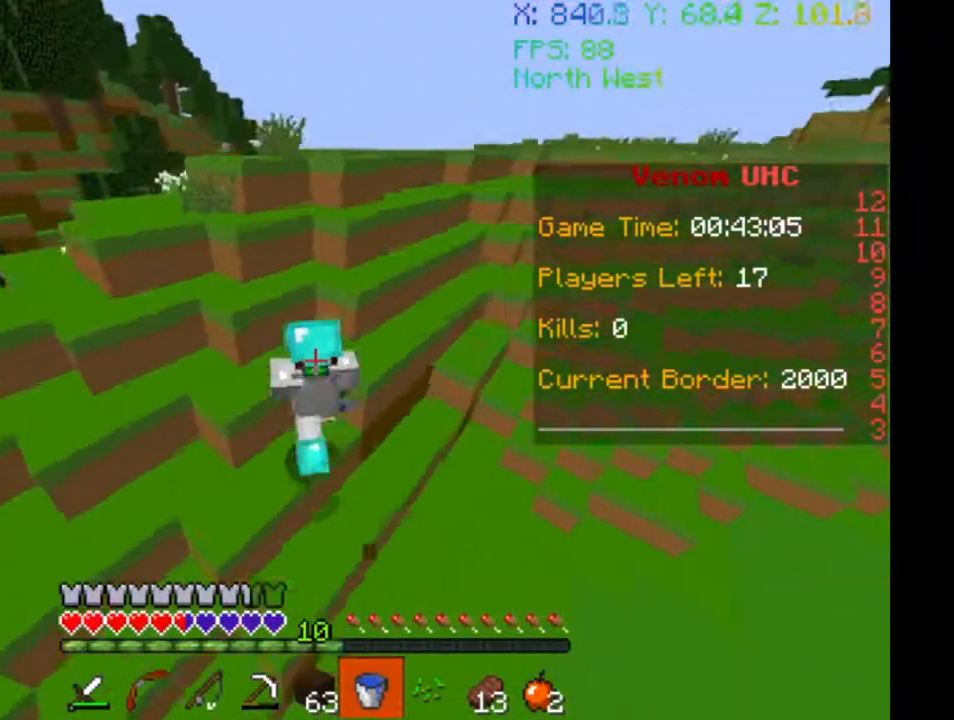
{"keys": ["d", "w"], "events": []}
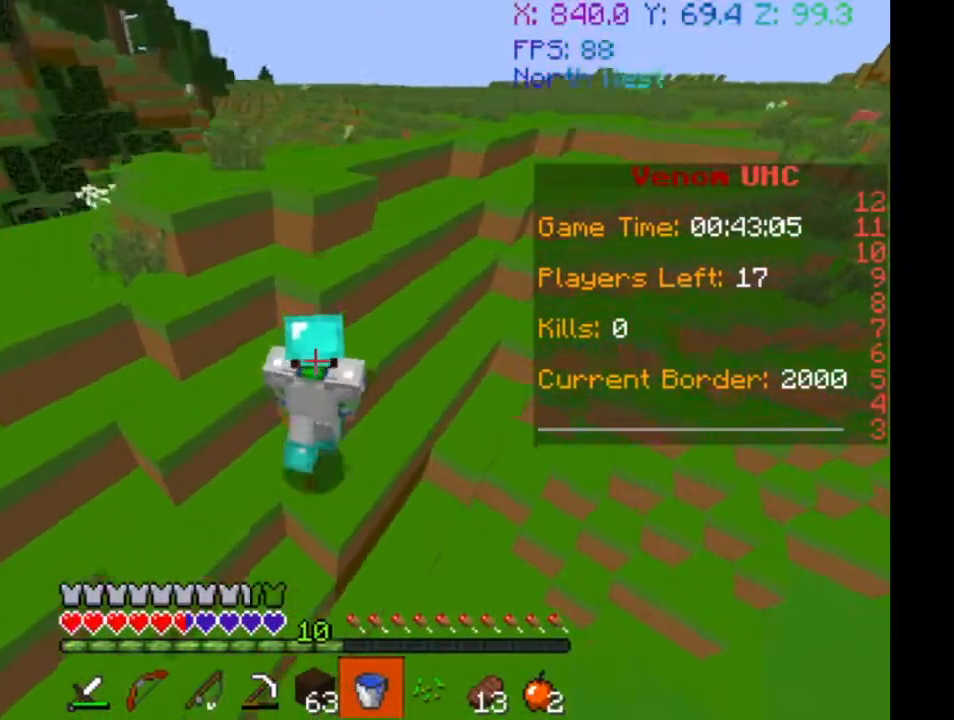
{"keys": ["w"], "events": [[433, "d", "up"]]}
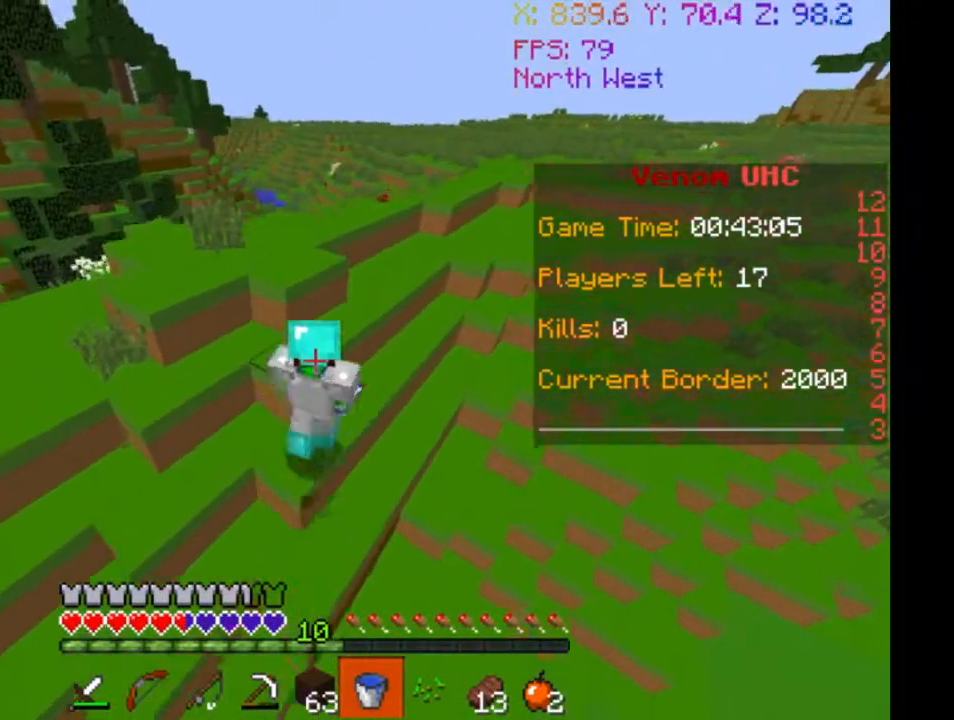
{"keys": ["d", "w"], "events": [[200, "d", "down"]]}
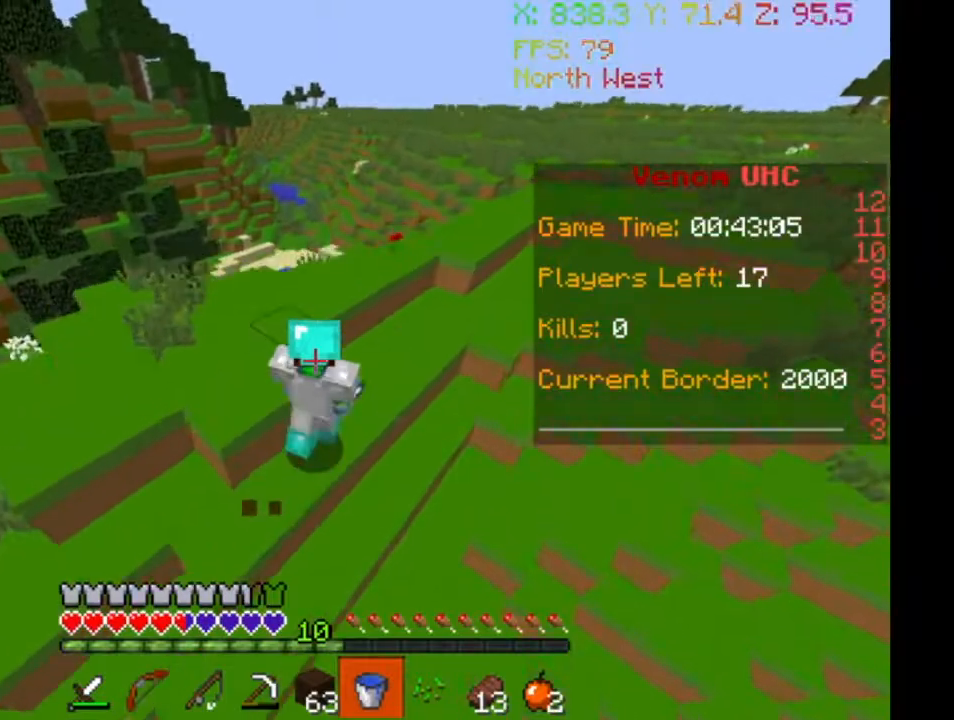
{"keys": ["d", "w"], "events": []}
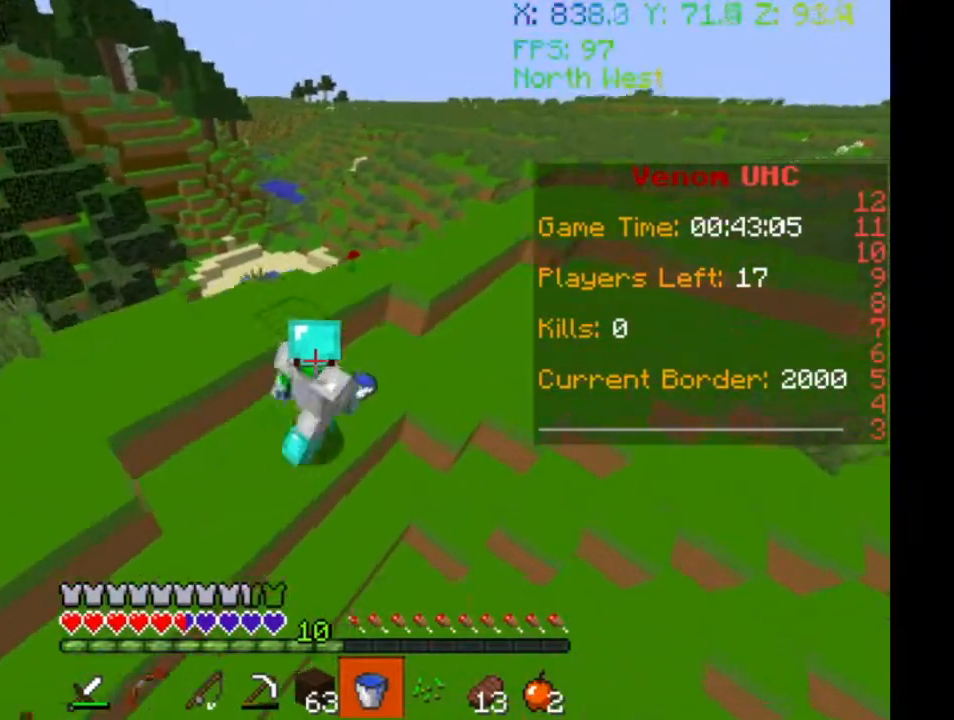
{"keys": ["w"], "events": [[100, "d", "up"]]}
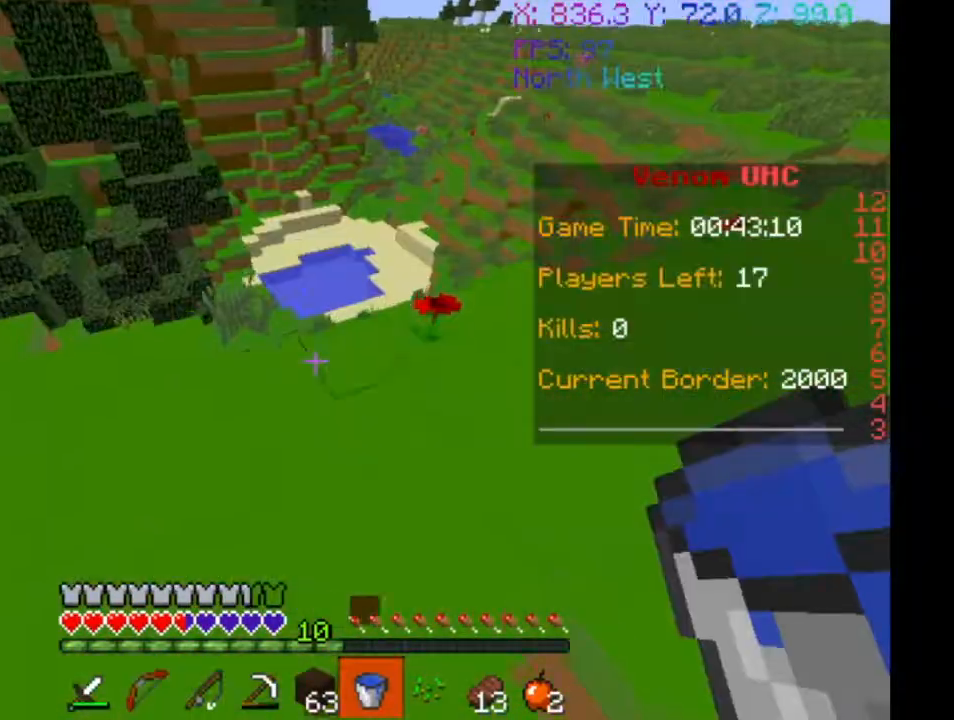
{"keys": ["w"], "events": []}
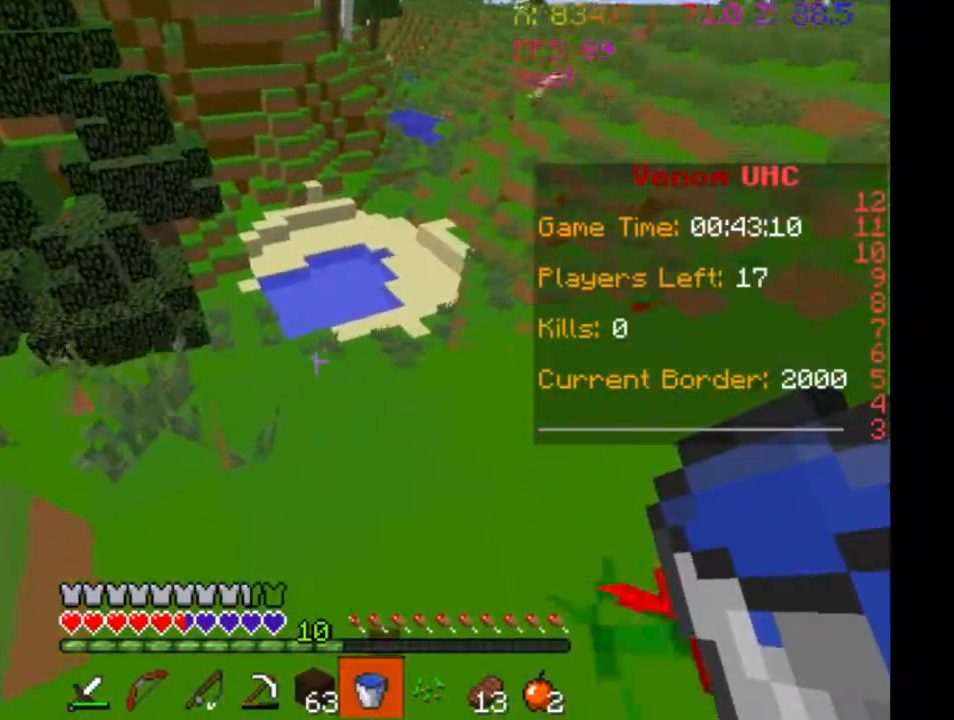
{"keys": ["d", "w"], "events": [[367, "d", "down"]]}
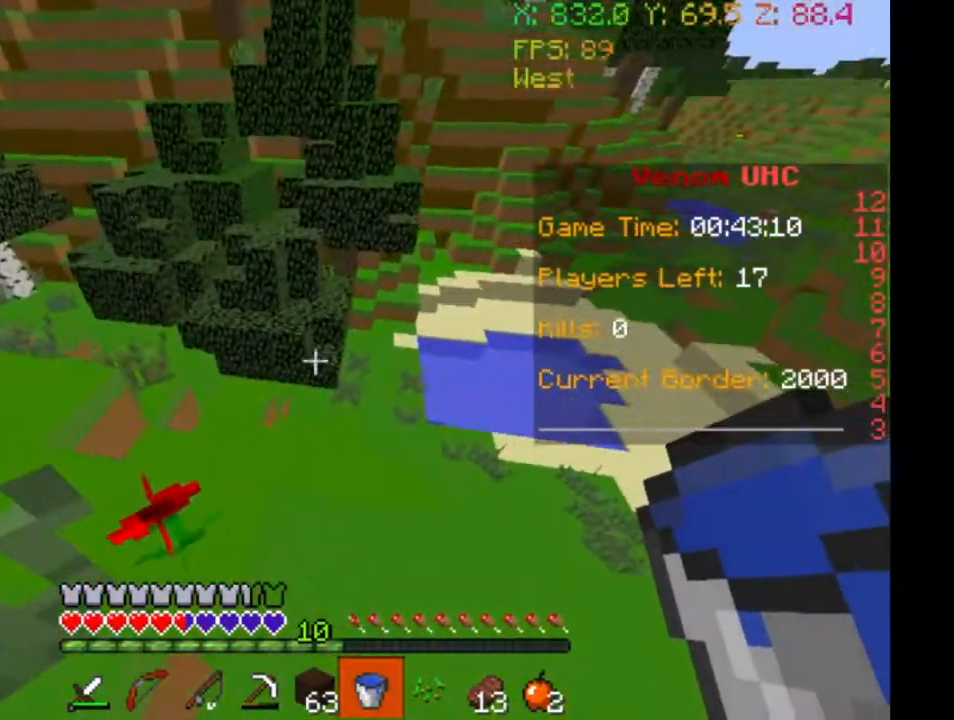
{"keys": ["w"], "events": [[100, "d", "up"]]}
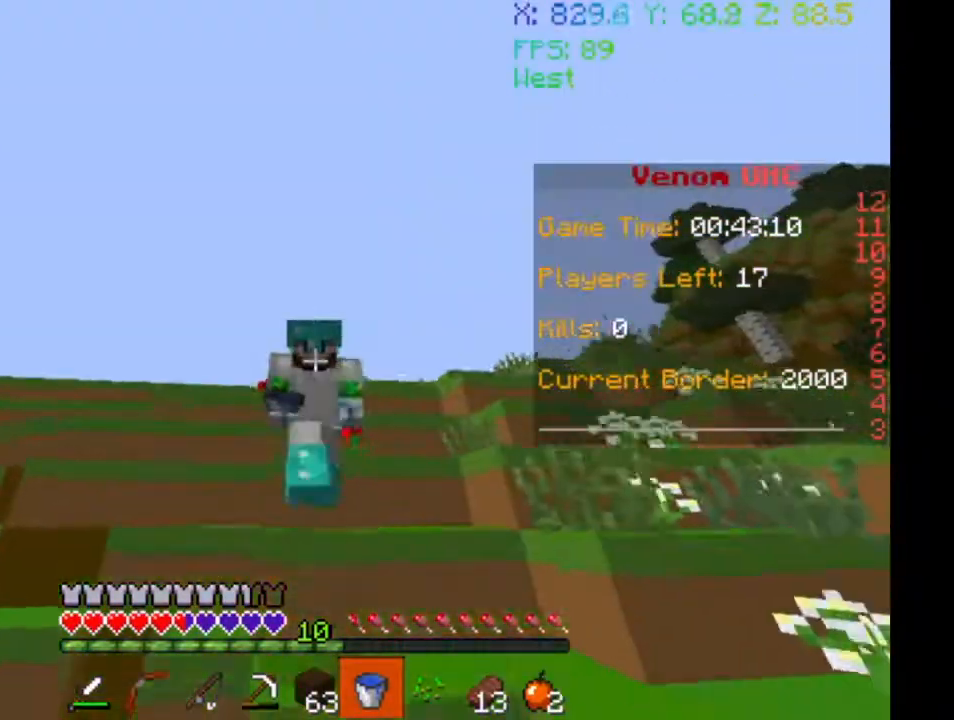
{"keys": ["w"], "events": []}
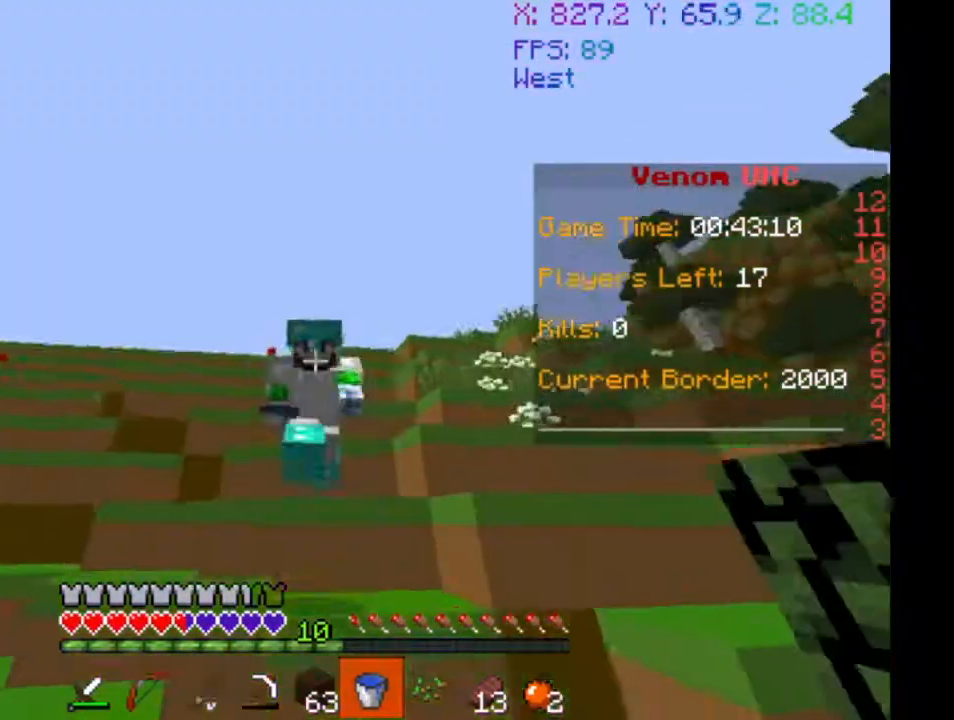
{"keys": ["w"], "events": []}
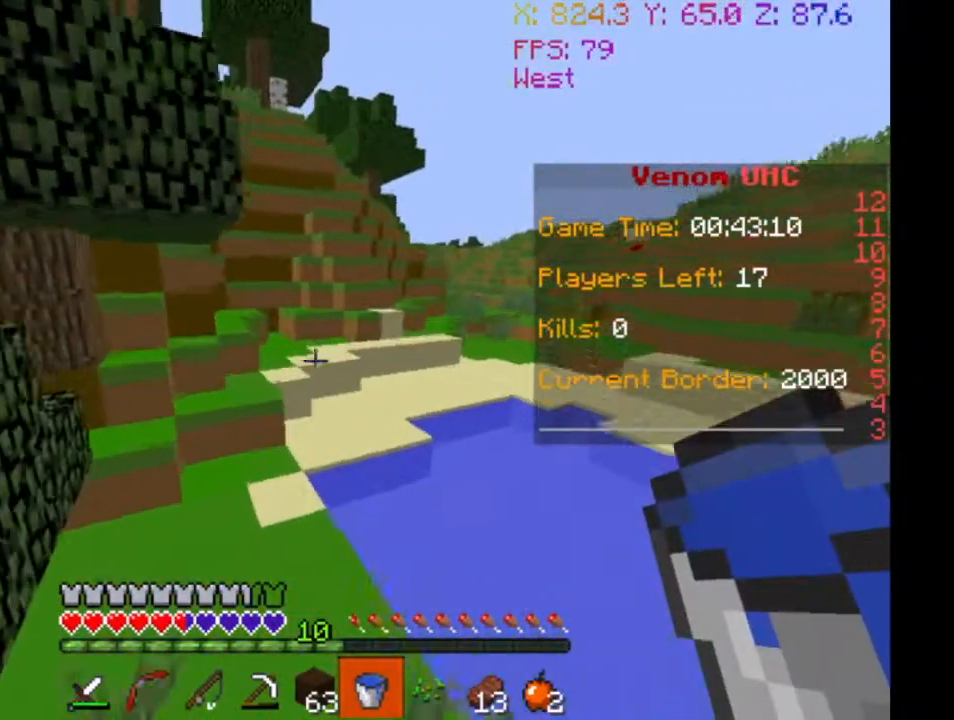
{"keys": ["w"], "events": []}
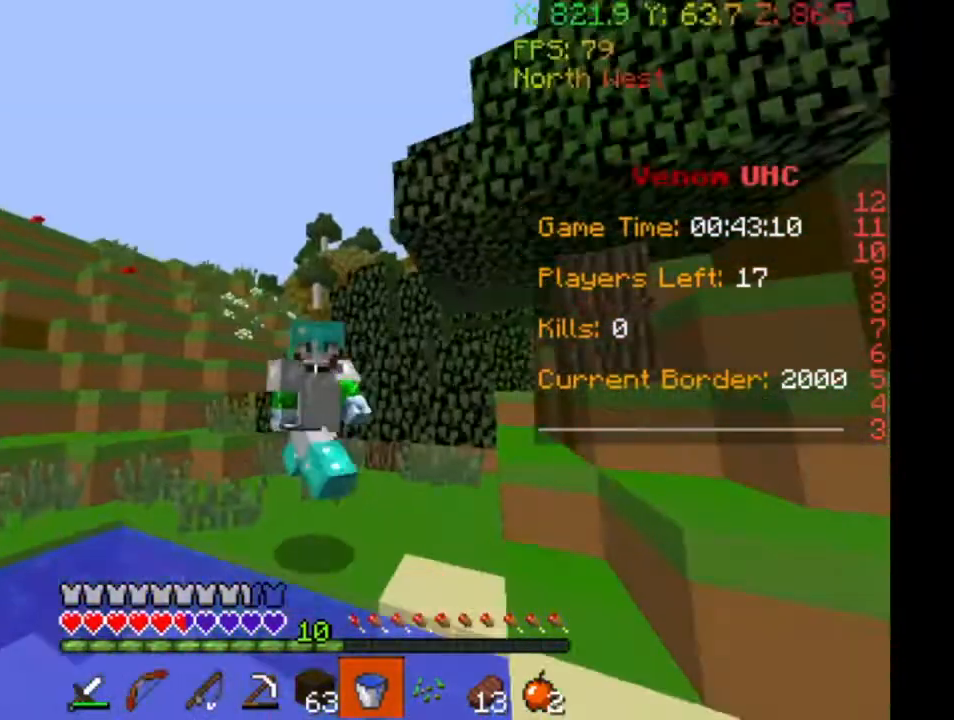
{"keys": ["w"], "events": []}
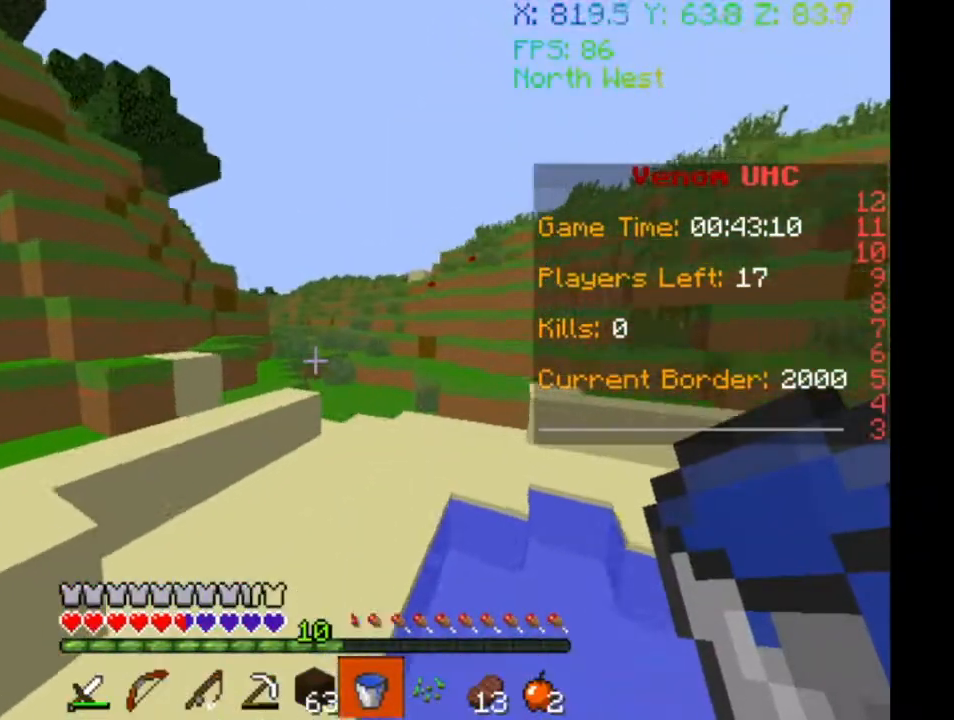
{"keys": ["w"], "events": []}
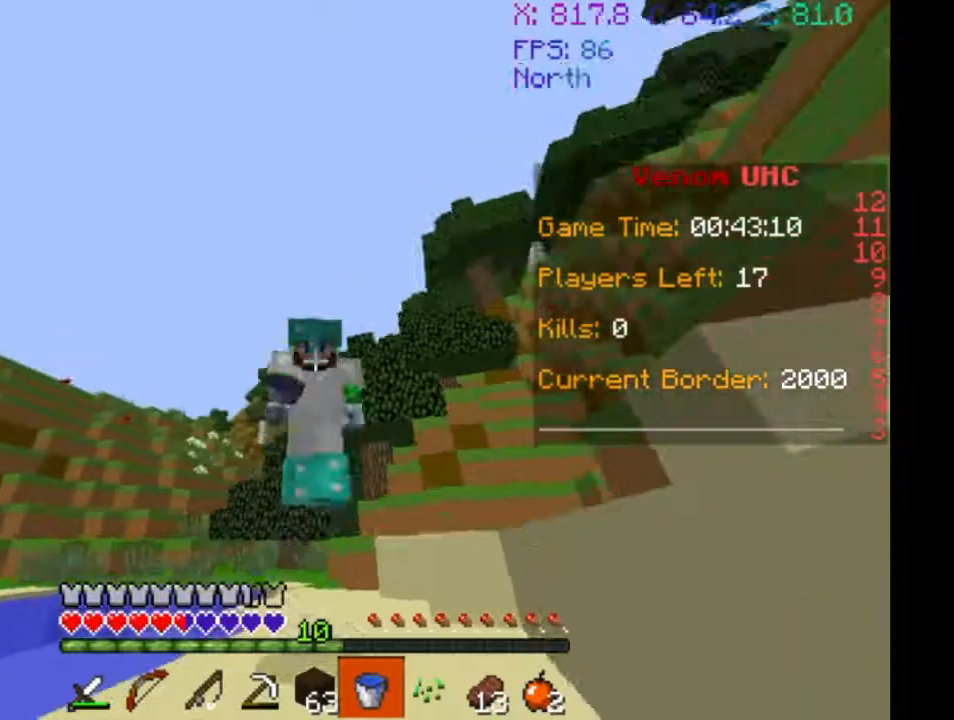
{"keys": ["w"], "events": []}
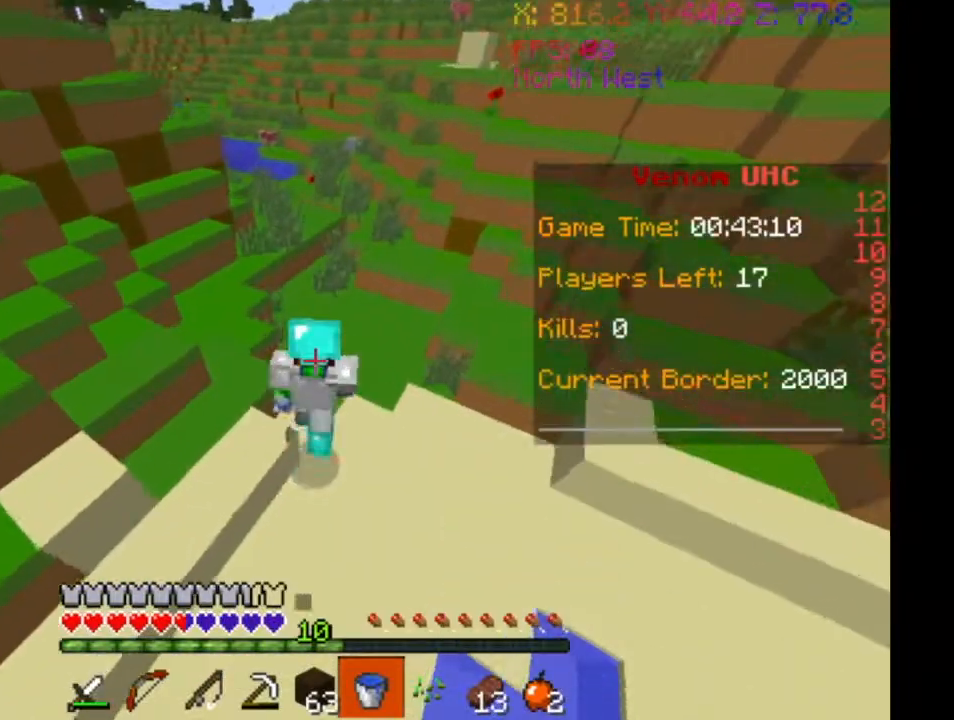
{"keys": ["w"], "events": []}